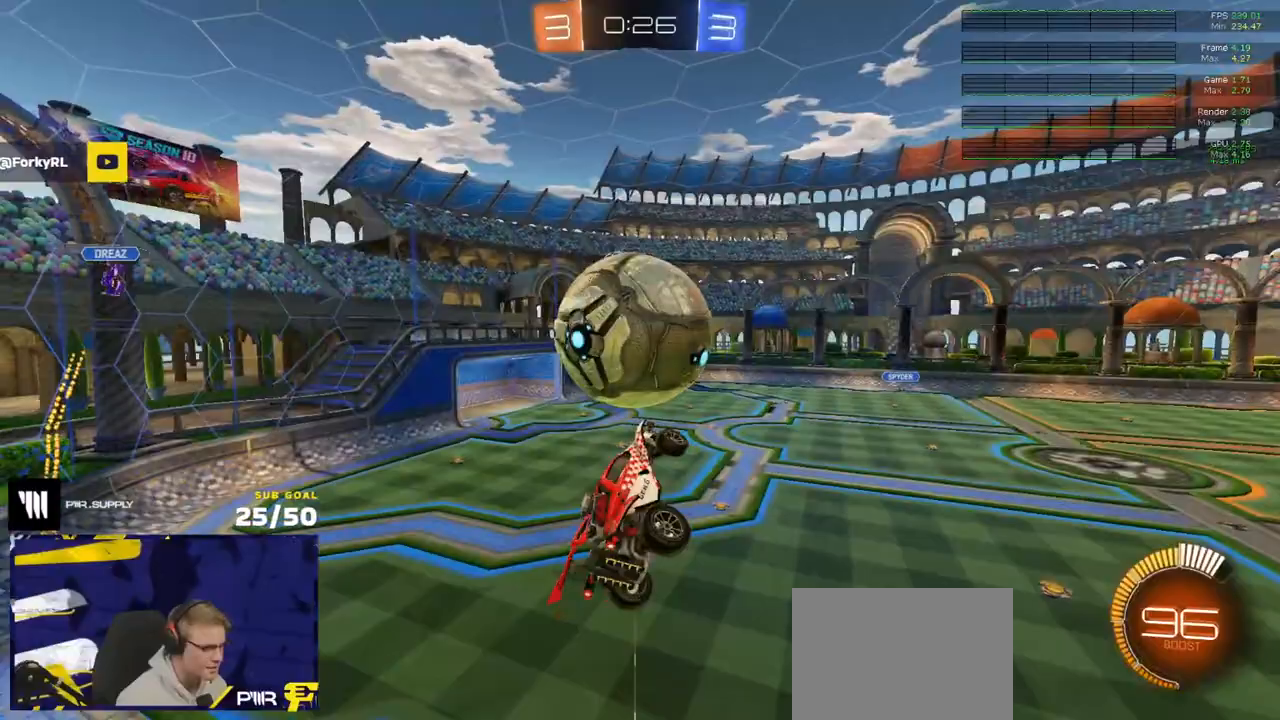
Gameplay with a controller (Xbox layout); each line is a JSON object with the inputs held at the frame after it. "events" lists button and stick changes between this image and that frame as [ms after this image, input, new state], when the widget could be followed in between. Not read: SELECT.
{"buttons": [], "left_stick": "down", "right_stick": "center", "events": [[83, "L3", "up"], [83, "left_stick", "up-right"], [183, "left_stick", "up"], [200, "L1", "down"], [367, "L1", "up"], [500, "left_stick", "down"]]}
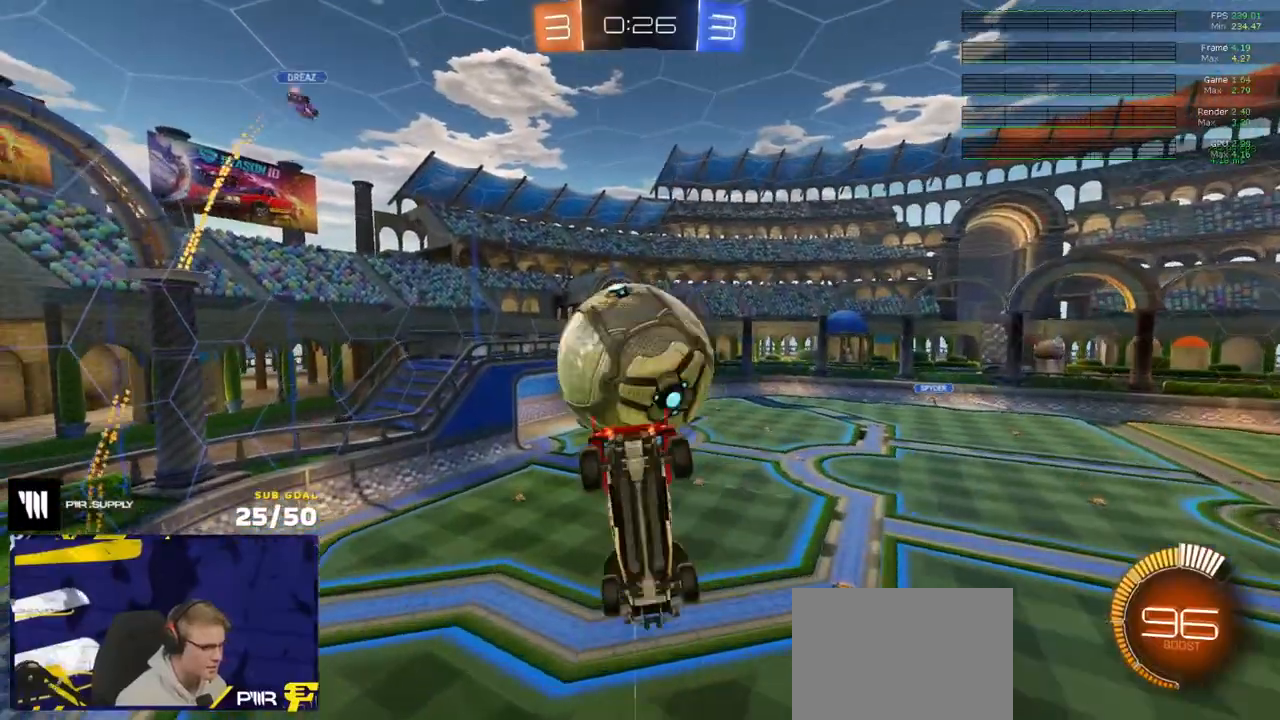
{"buttons": ["R1", "L3"], "left_stick": "up-left", "right_stick": "center", "events": [[83, "A", "down"], [233, "R1", "down"], [350, "A", "up"], [367, "L3", "down"], [383, "left_stick", "up-right"], [483, "left_stick", "up-left"]]}
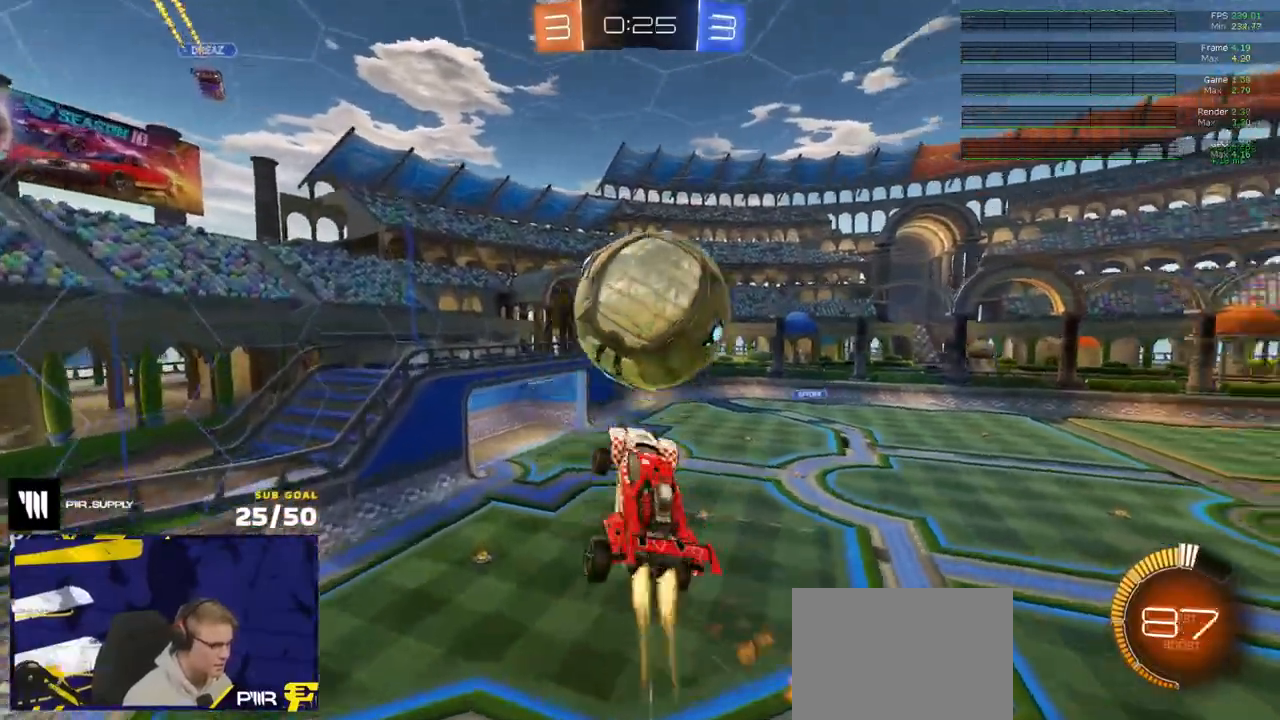
{"buttons": ["R1", "L3"], "left_stick": "left", "right_stick": "center", "events": [[217, "left_stick", "up-right"], [400, "left_stick", "left"]]}
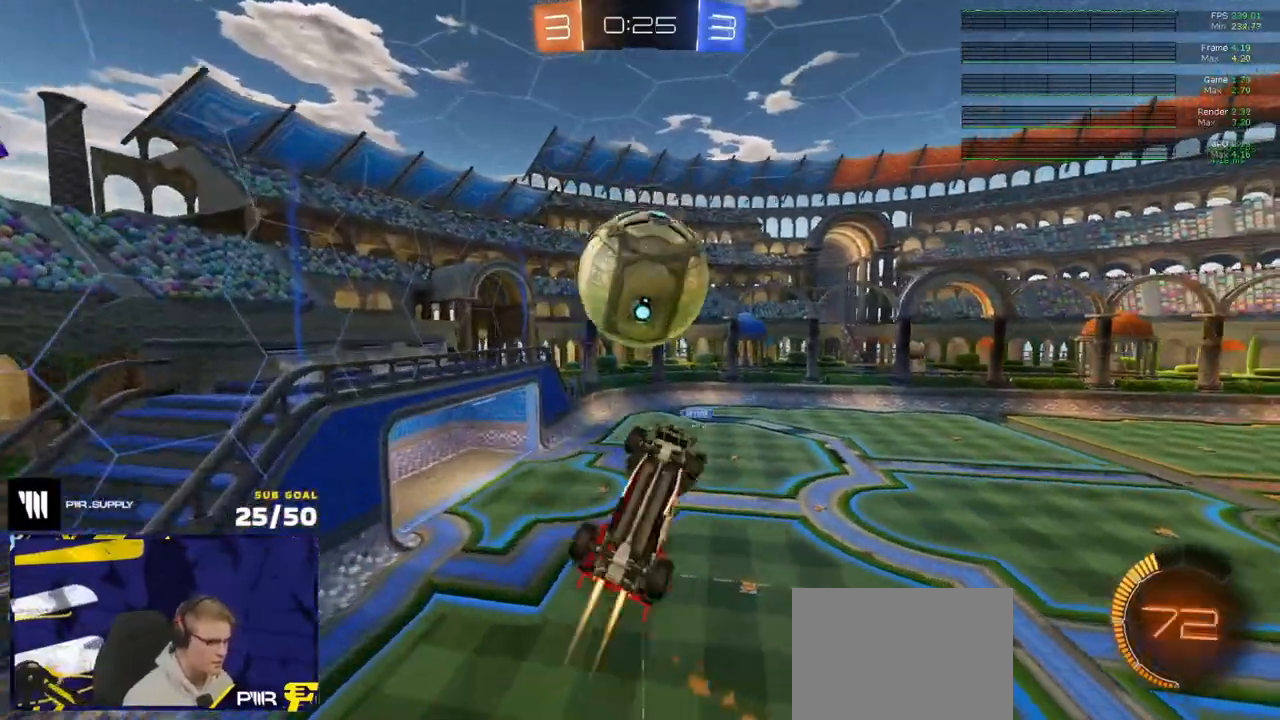
{"buttons": ["R1", "L3"], "left_stick": "right", "right_stick": "center", "events": [[283, "L3", "up"], [383, "left_stick", "down-right"], [417, "L3", "down"], [450, "left_stick", "right"]]}
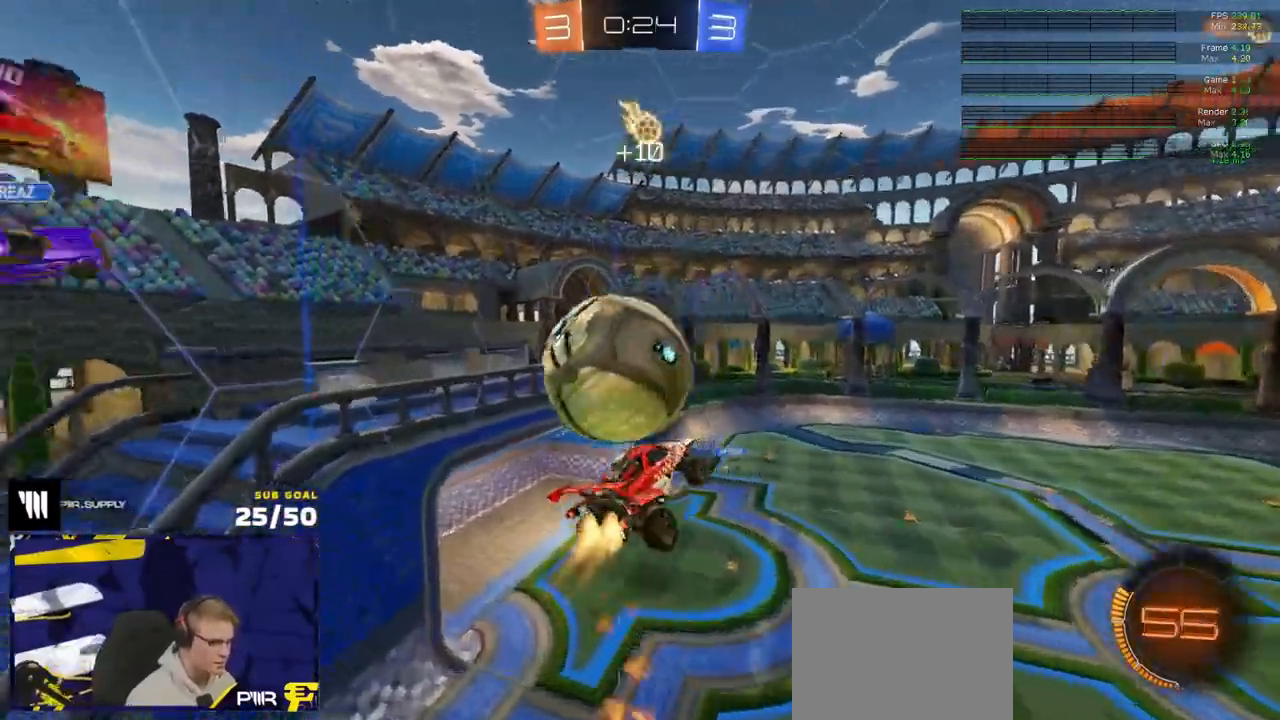
{"buttons": ["R1"], "left_stick": "left", "right_stick": "center", "events": [[17, "left_stick", "up-right"], [83, "left_stick", "down-left"], [100, "L3", "up"], [250, "left_stick", "up-right"], [300, "R1", "up"], [300, "left_stick", "up"], [417, "left_stick", "center"], [467, "left_stick", "left"], [483, "R1", "down"]]}
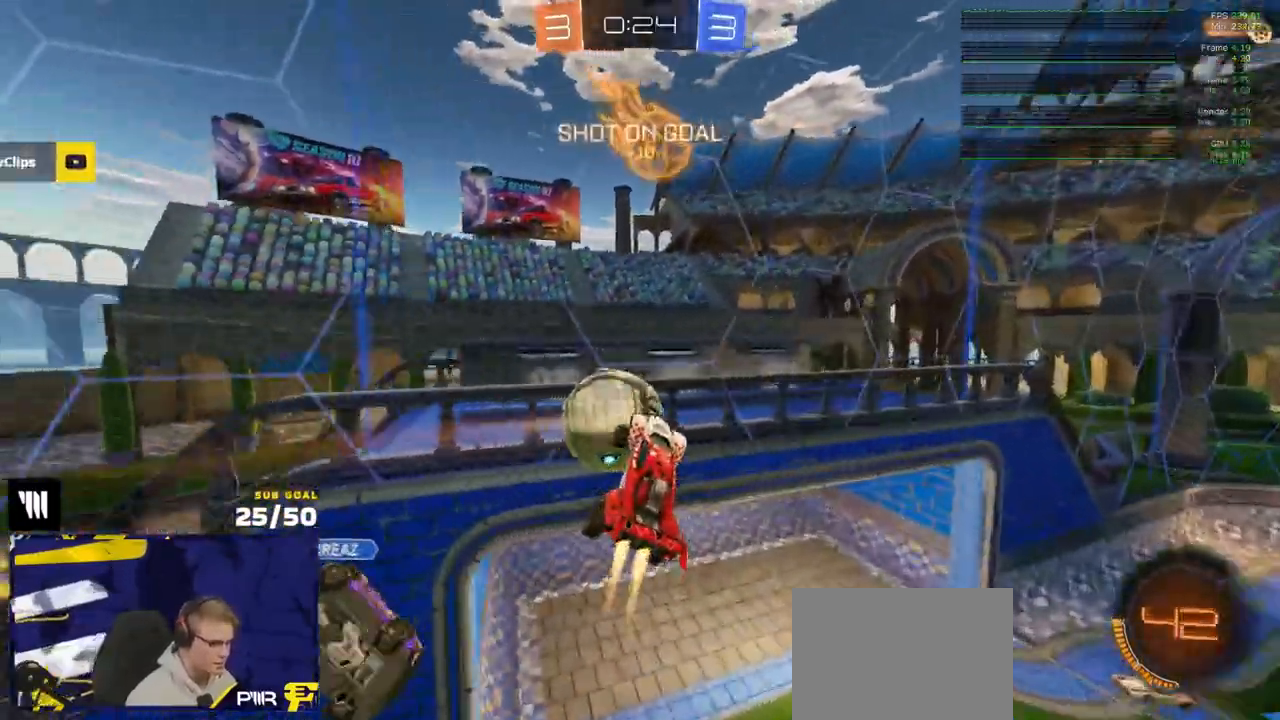
{"buttons": [], "left_stick": "left", "right_stick": "center", "events": [[17, "L1", "down"], [50, "L3", "down"], [117, "L3", "up"], [117, "left_stick", "up"], [183, "L3", "down"], [283, "R1", "up"], [383, "L3", "up"], [383, "left_stick", "left"], [400, "L1", "up"]]}
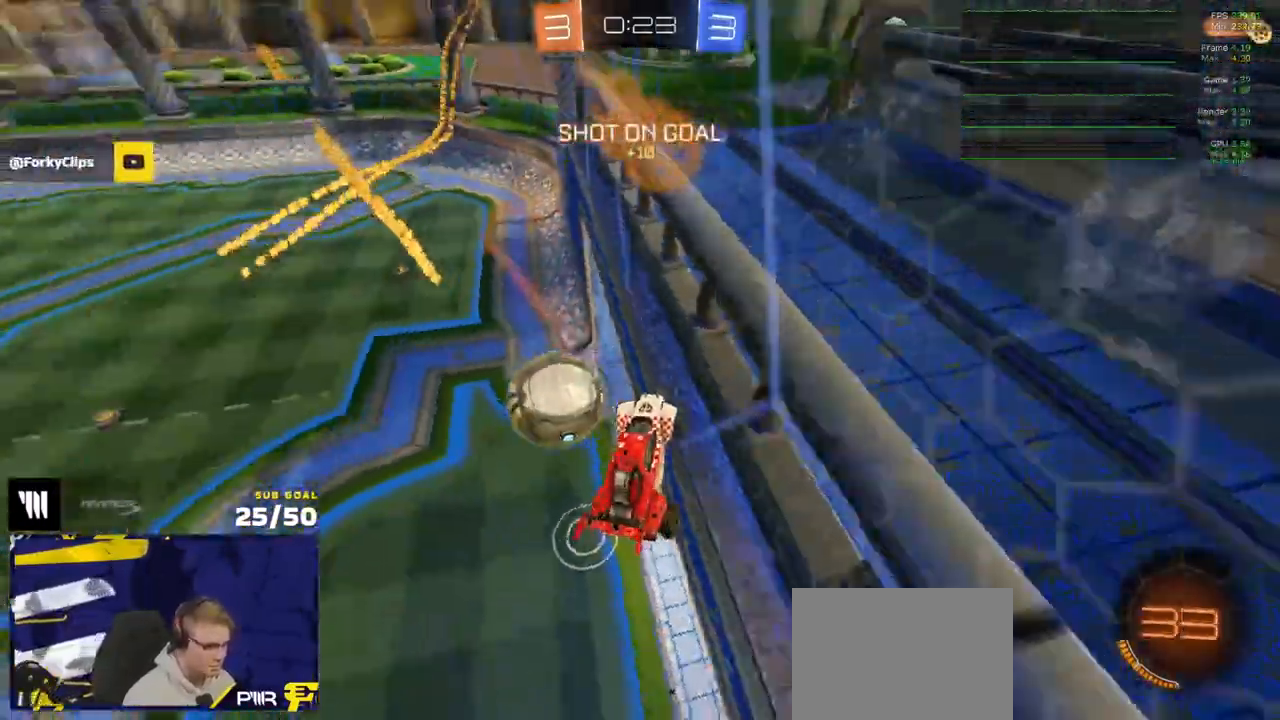
{"buttons": [], "left_stick": "down-left", "right_stick": "center", "events": [[17, "L1", "down"], [117, "X", "down"], [133, "L1", "up"], [183, "left_stick", "center"], [250, "A", "down"], [283, "left_stick", "down-left"], [450, "A", "up"], [500, "X", "up"]]}
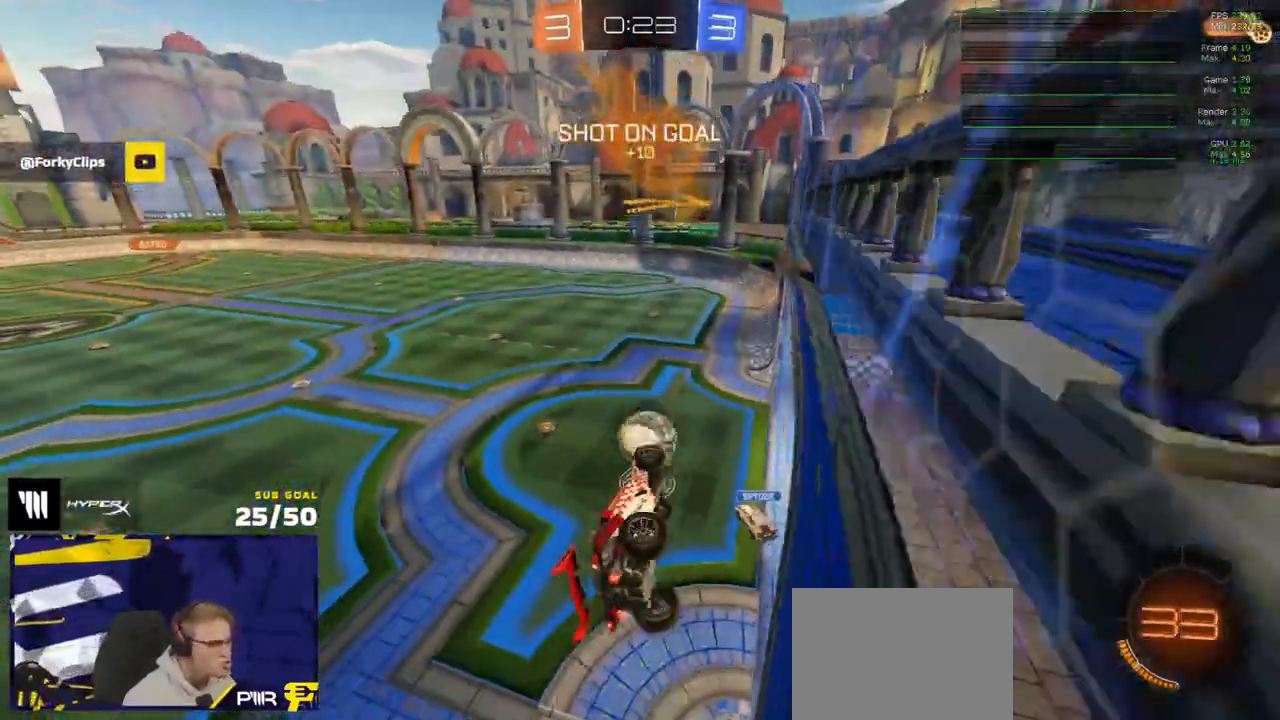
{"buttons": [], "left_stick": "center", "right_stick": "center", "events": [[117, "L3", "down"], [150, "left_stick", "down"], [250, "left_stick", "down-right"], [333, "R2", "down"], [383, "L3", "up"], [383, "left_stick", "center"], [467, "R2", "up"]]}
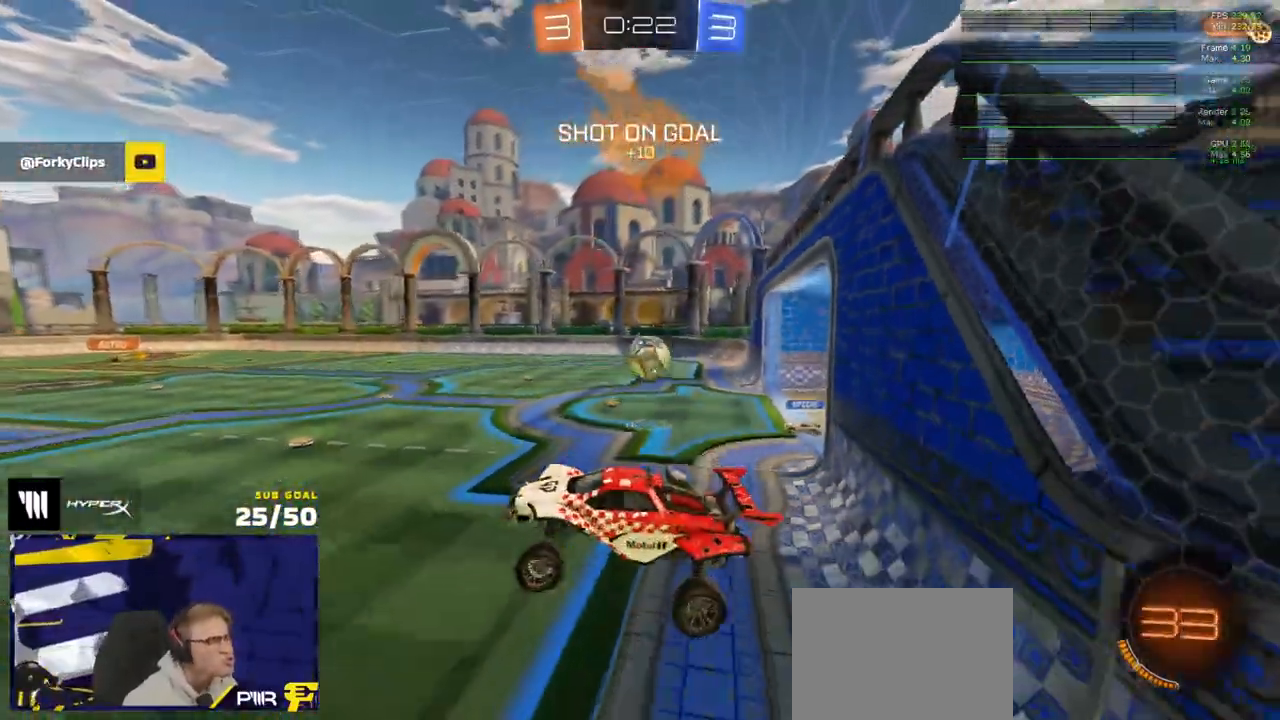
{"buttons": ["Y", "R1", "R2"], "left_stick": "down", "right_stick": "center", "events": [[183, "left_stick", "up"], [217, "L1", "down"], [233, "L1", "up"], [267, "A", "down"], [267, "R2", "down"], [317, "R1", "down"], [350, "A", "up"], [400, "left_stick", "down"], [467, "Y", "down"]]}
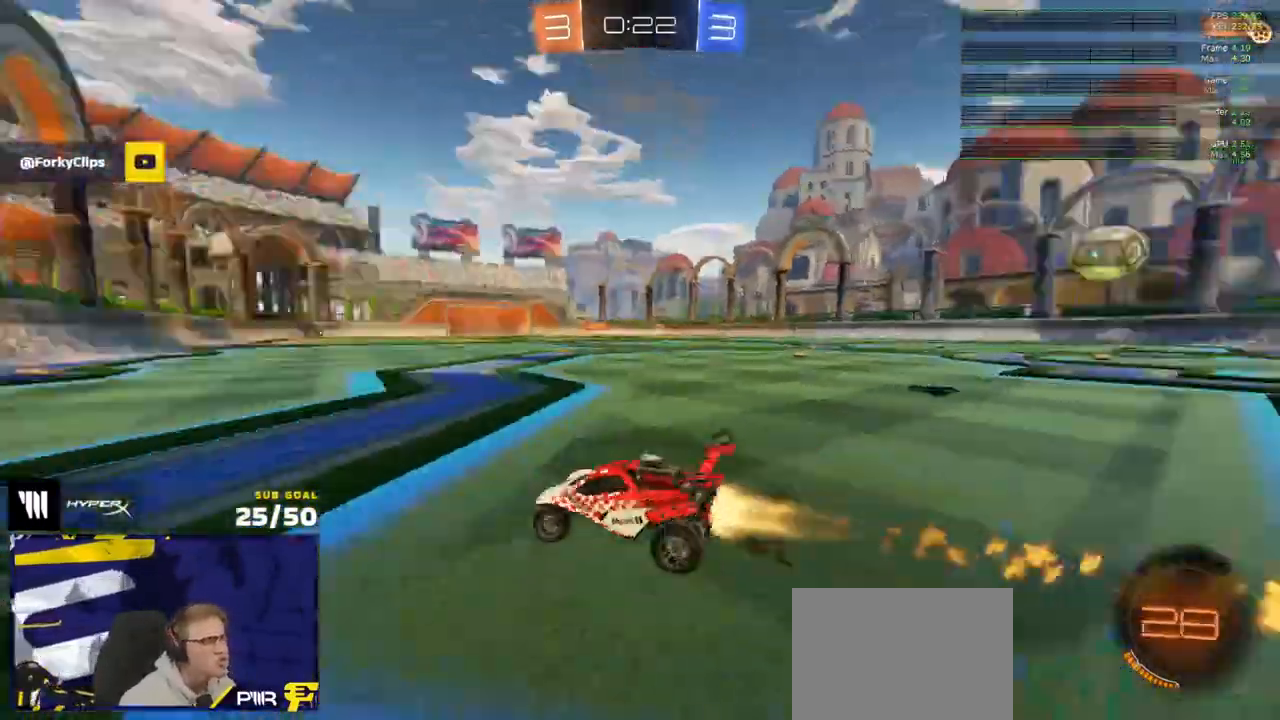
{"buttons": ["A", "L1", "R2"], "left_stick": "down-left", "right_stick": "center", "events": [[33, "left_stick", "right"], [67, "Y", "up"], [100, "R1", "up"], [283, "A", "down"], [333, "A", "up"], [367, "left_stick", "up"], [383, "L1", "down"], [400, "A", "down"], [483, "left_stick", "down-left"]]}
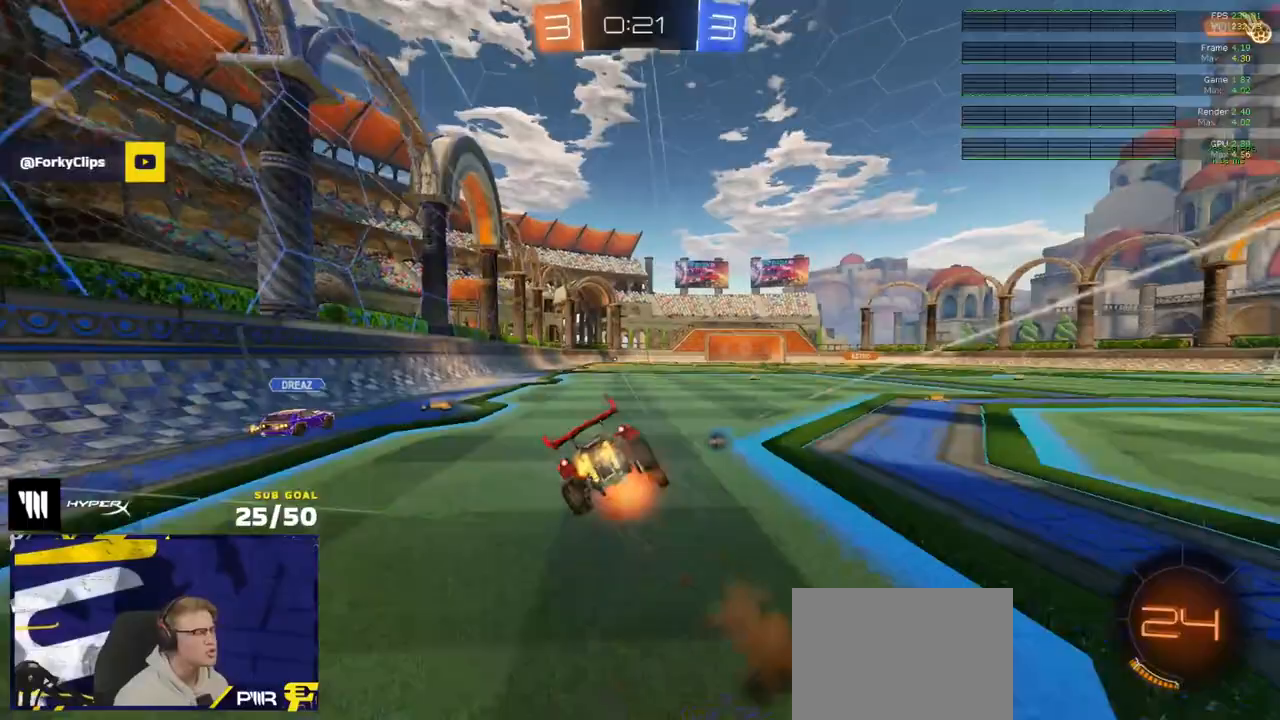
{"buttons": ["L1", "R2"], "left_stick": "down-left", "right_stick": "center", "events": [[17, "A", "up"], [133, "Y", "down"], [217, "Y", "up"]]}
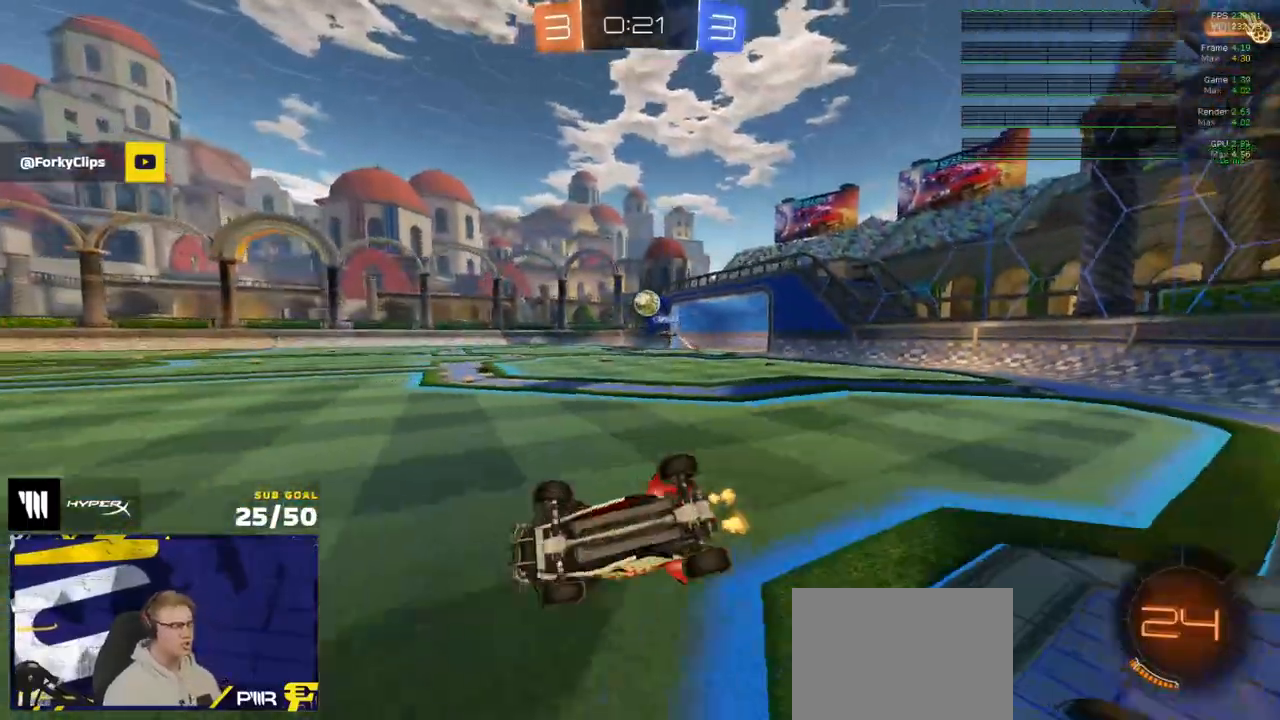
{"buttons": [], "left_stick": "right", "right_stick": "center", "events": [[233, "L1", "up"], [317, "left_stick", "center"], [383, "R2", "up"], [450, "left_stick", "right"]]}
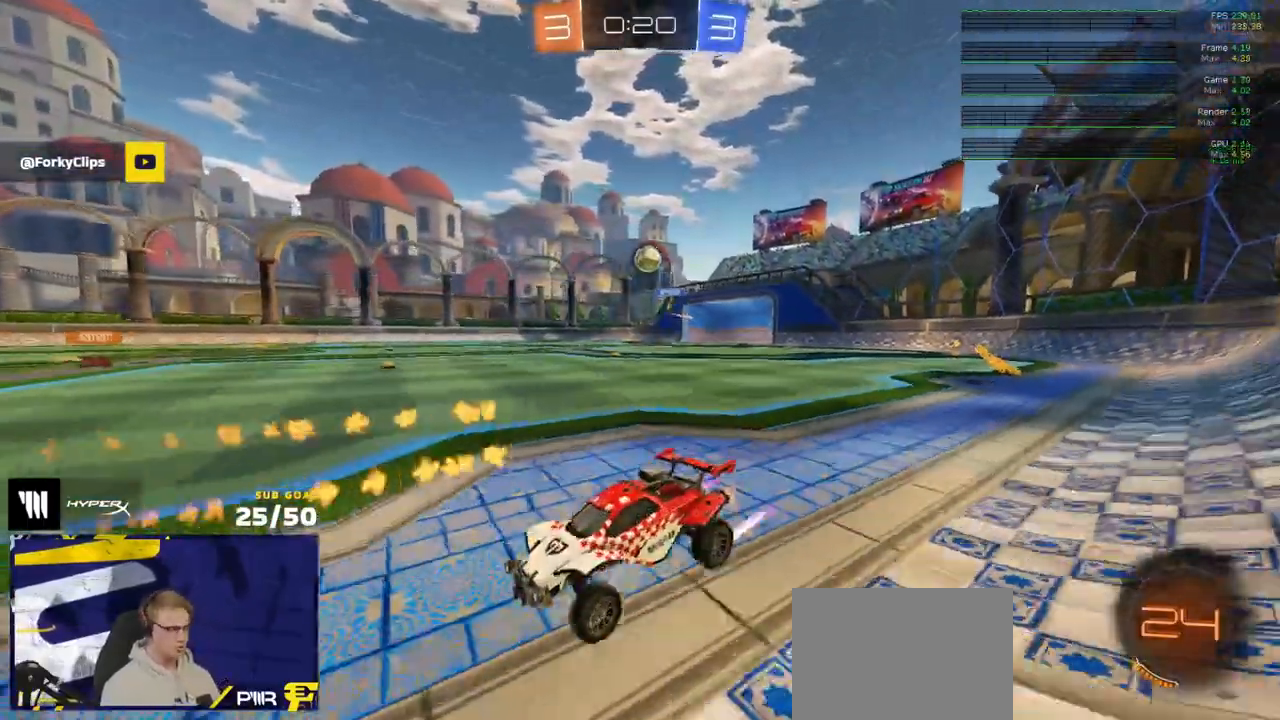
{"buttons": ["R2"], "left_stick": "left", "right_stick": "center", "events": [[117, "R2", "down"], [183, "R1", "down"], [250, "Y", "down"], [267, "left_stick", "center"], [300, "R1", "up"], [333, "Y", "up"], [467, "left_stick", "left"]]}
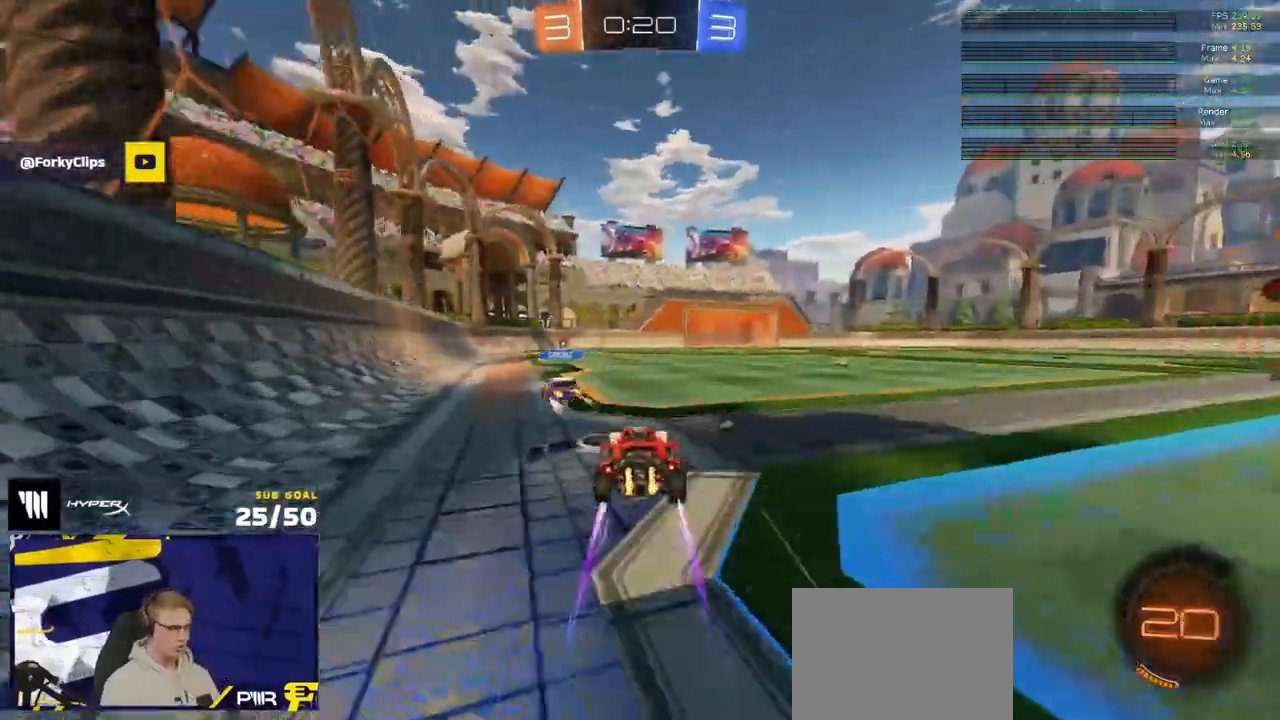
{"buttons": ["R2"], "left_stick": "left", "right_stick": "center", "events": [[100, "left_stick", "center"], [367, "Y", "down"], [433, "left_stick", "left"], [467, "Y", "up"]]}
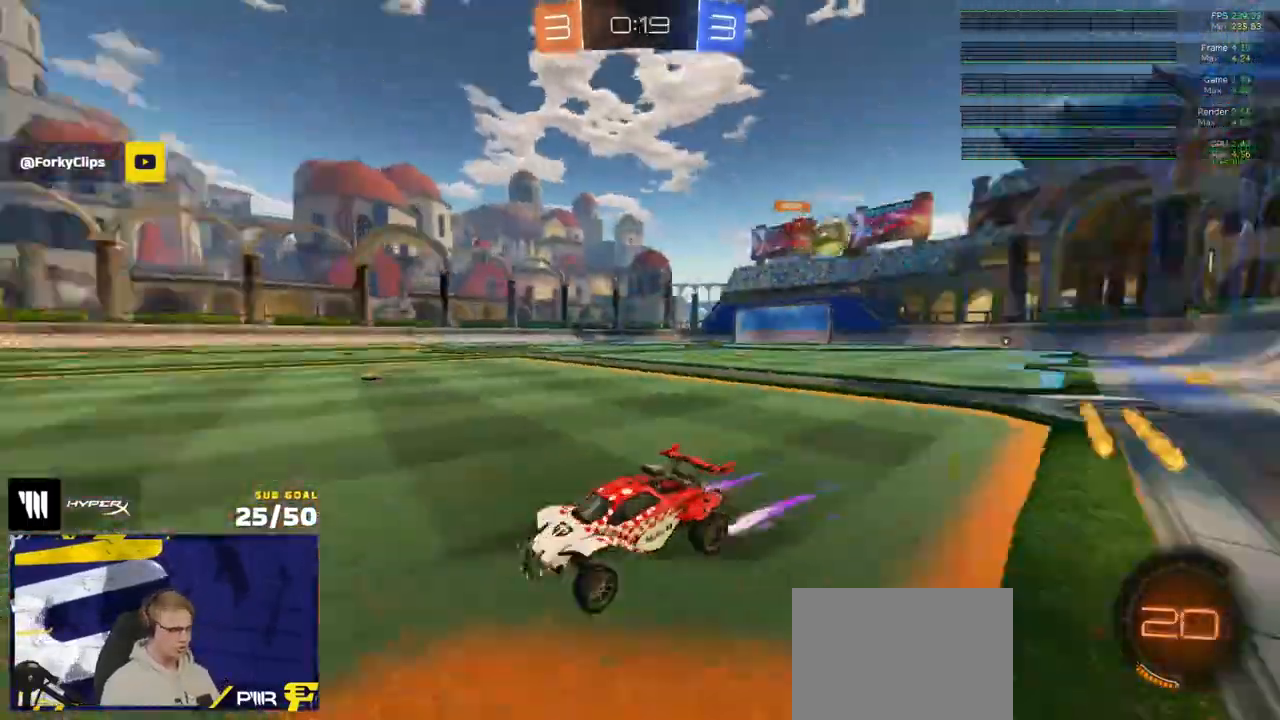
{"buttons": ["X", "R2"], "left_stick": "right", "right_stick": "center", "events": [[17, "left_stick", "center"], [400, "left_stick", "right"], [500, "X", "down"]]}
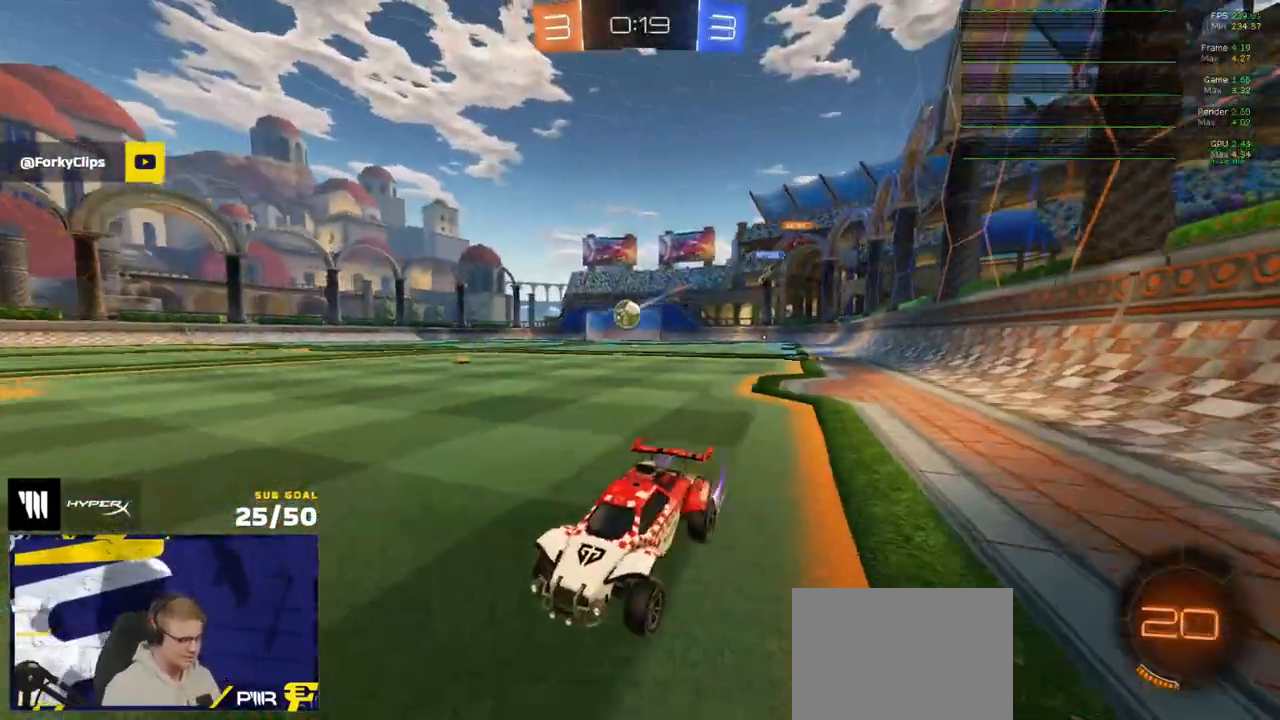
{"buttons": ["R2"], "left_stick": "right", "right_stick": "center", "events": [[150, "X", "up"]]}
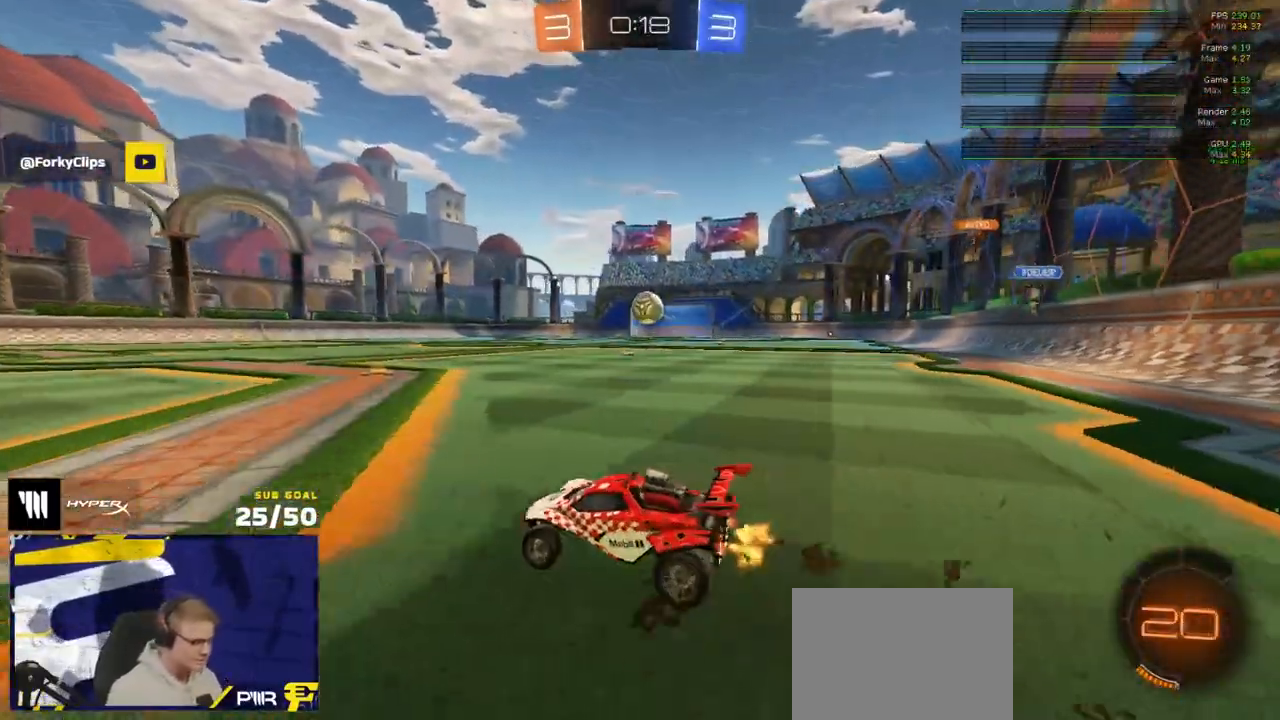
{"buttons": ["Y", "R1"], "left_stick": "left", "right_stick": "center", "events": [[67, "R2", "up"], [117, "A", "down"], [217, "left_stick", "down"], [250, "R1", "down"], [383, "A", "up"], [383, "left_stick", "left"], [500, "Y", "down"]]}
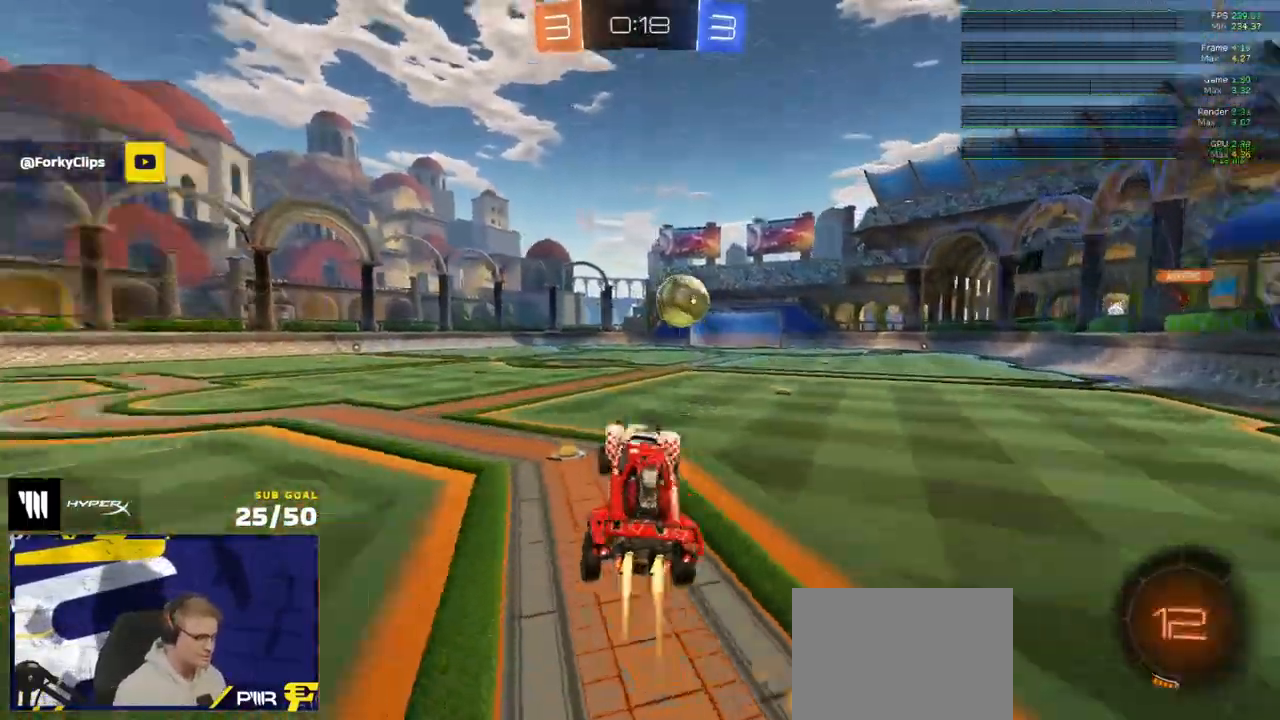
{"buttons": ["A", "L1", "R1", "L3"], "left_stick": "up-right", "right_stick": "center", "events": [[33, "left_stick", "up"], [67, "Y", "up"], [133, "left_stick", "up-left"], [267, "left_stick", "center"], [317, "left_stick", "up-right"], [383, "L1", "down"], [433, "A", "down"], [500, "L3", "down"]]}
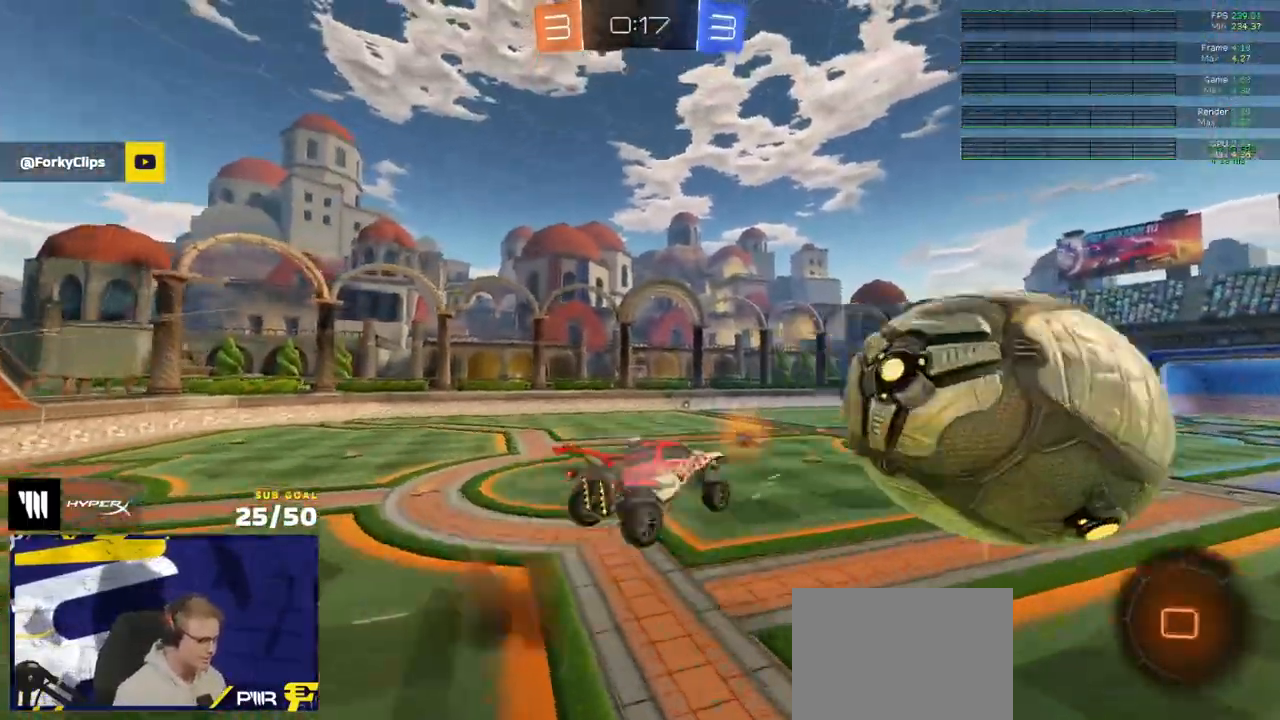
{"buttons": ["L3"], "left_stick": "down-right", "right_stick": "center", "events": [[50, "A", "up"], [50, "left_stick", "down"], [67, "L1", "up"], [150, "Y", "down"], [250, "R2", "down"], [250, "Y", "up"], [267, "R1", "up"], [300, "R2", "up"], [483, "left_stick", "down-right"]]}
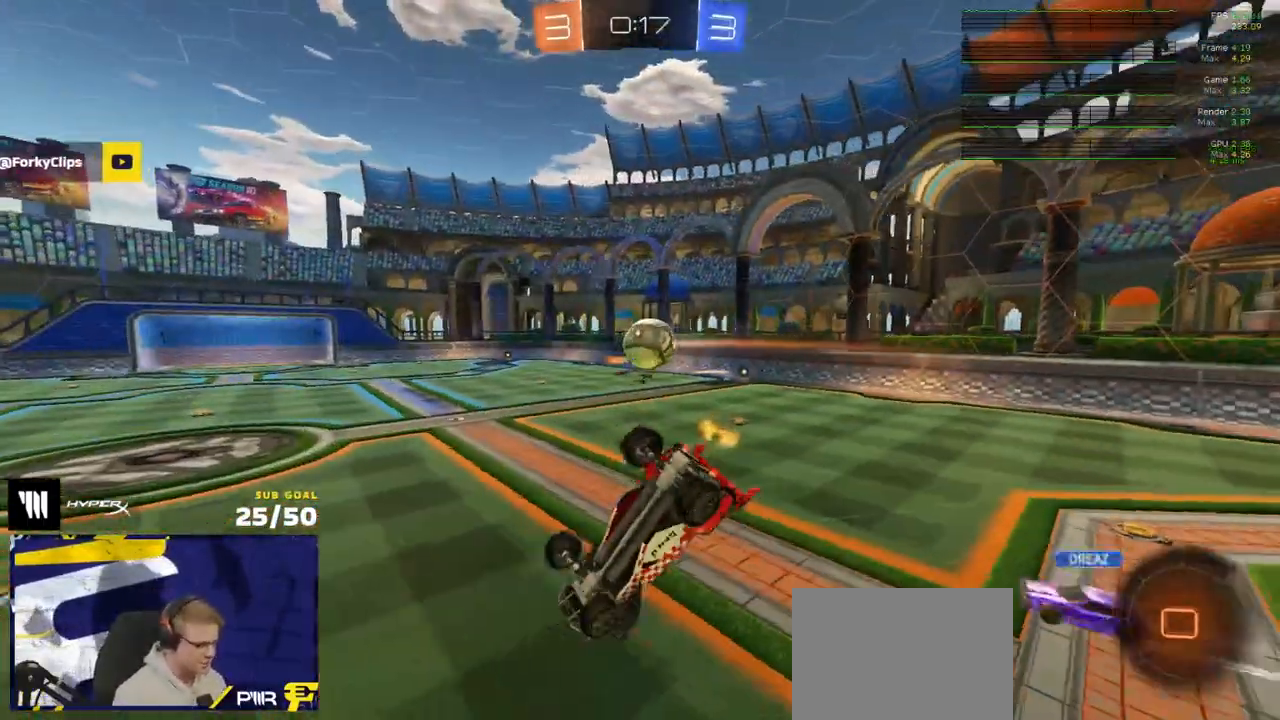
{"buttons": [], "left_stick": "down-left", "right_stick": "center", "events": [[500, "L3", "up"], [500, "left_stick", "down-left"]]}
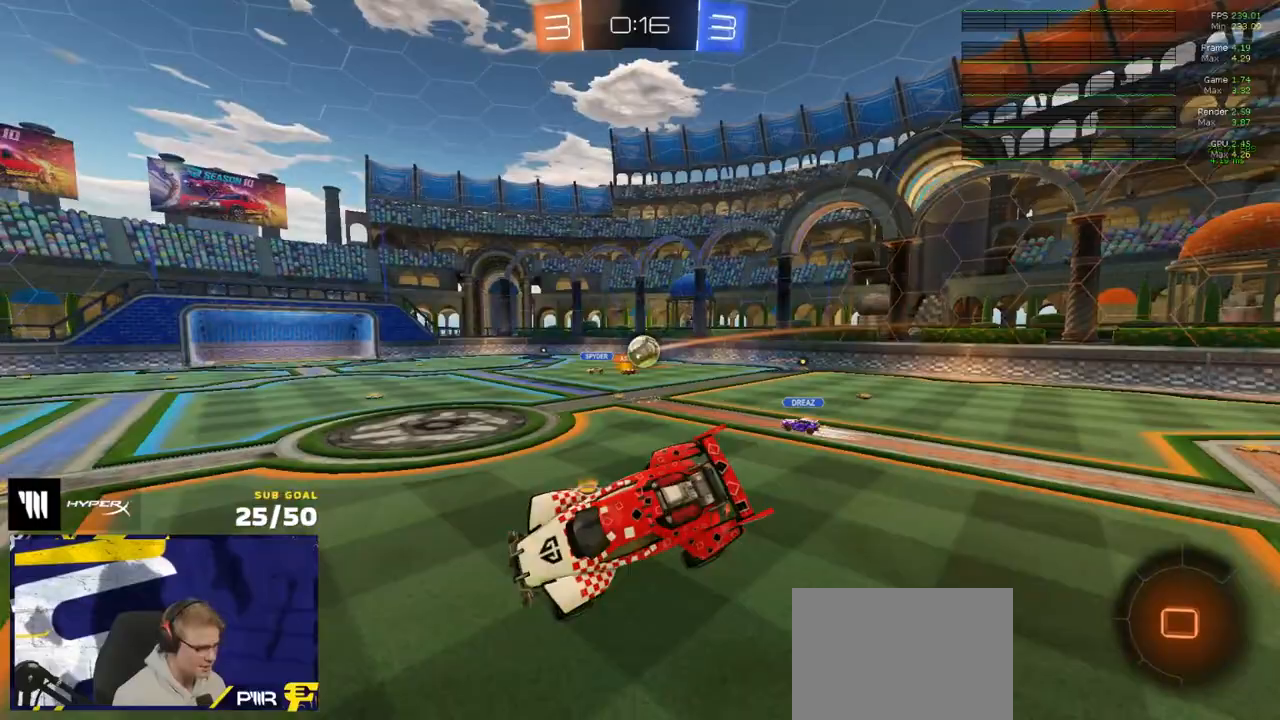
{"buttons": ["R2"], "left_stick": "center", "right_stick": "center", "events": [[100, "left_stick", "center"], [183, "left_stick", "left"], [267, "left_stick", "center"], [300, "R2", "down"]]}
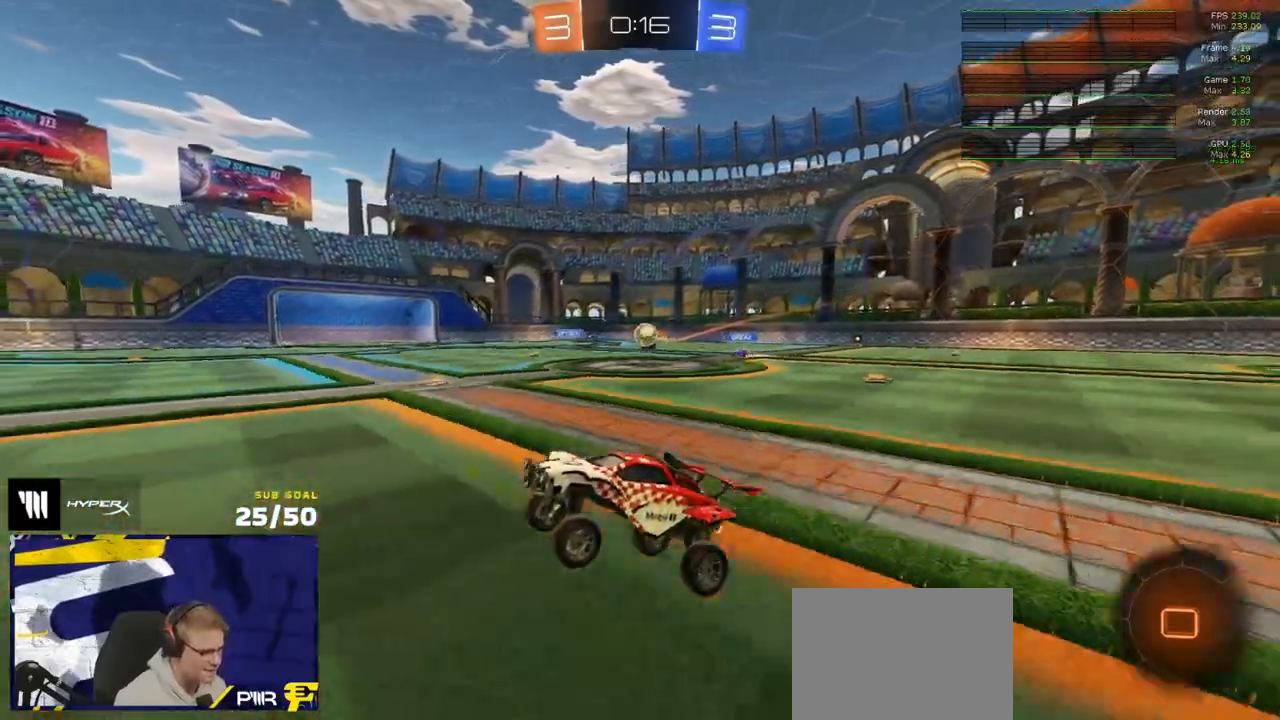
{"buttons": ["R2"], "left_stick": "center", "right_stick": "center", "events": [[100, "left_stick", "left"], [200, "left_stick", "center"]]}
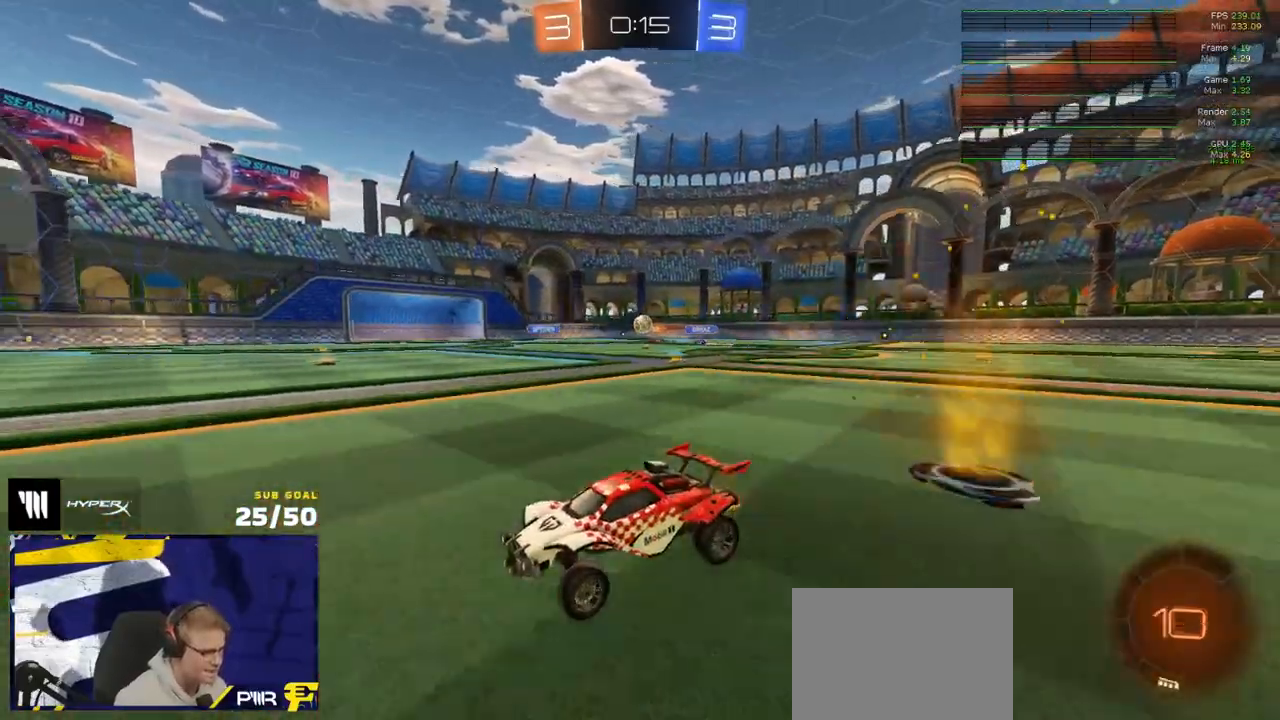
{"buttons": ["R2"], "left_stick": "right", "right_stick": "center", "events": [[200, "left_stick", "right"], [333, "left_stick", "center"], [433, "left_stick", "right"]]}
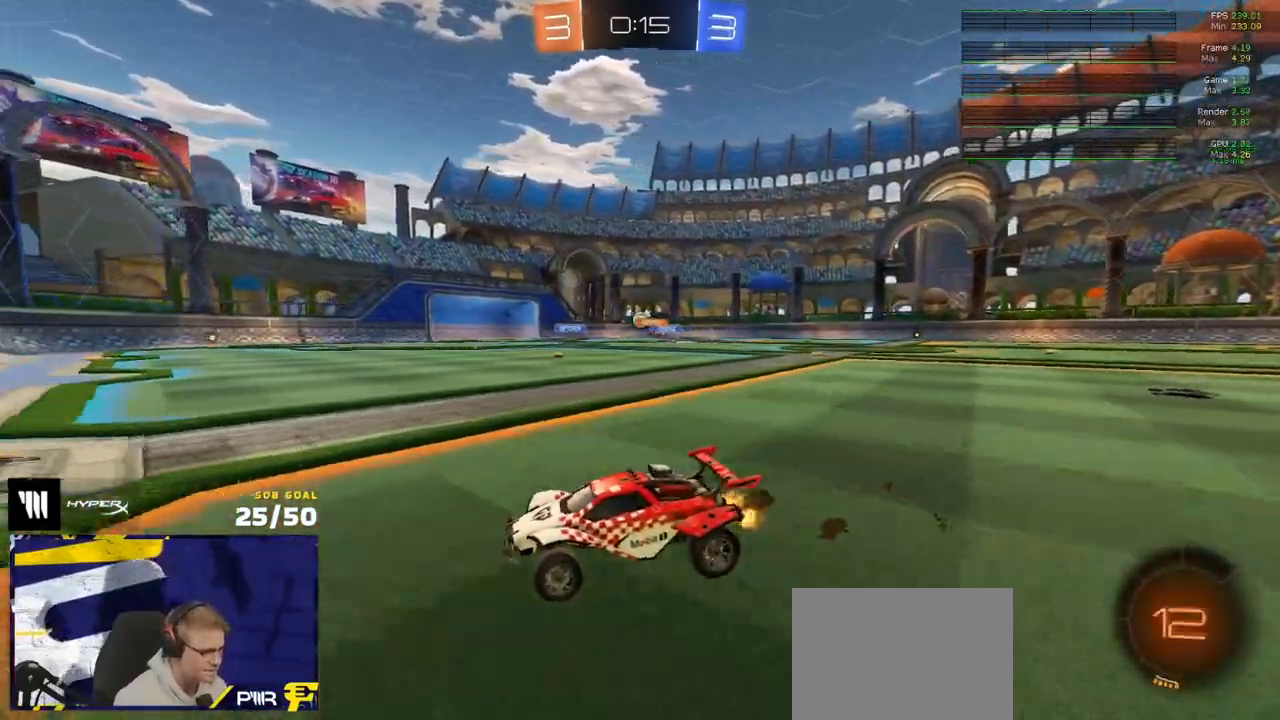
{"buttons": ["R1", "R2"], "left_stick": "right", "right_stick": "center", "events": [[17, "R1", "down"], [17, "X", "down"], [117, "X", "up"], [183, "R1", "up"], [350, "R1", "down"]]}
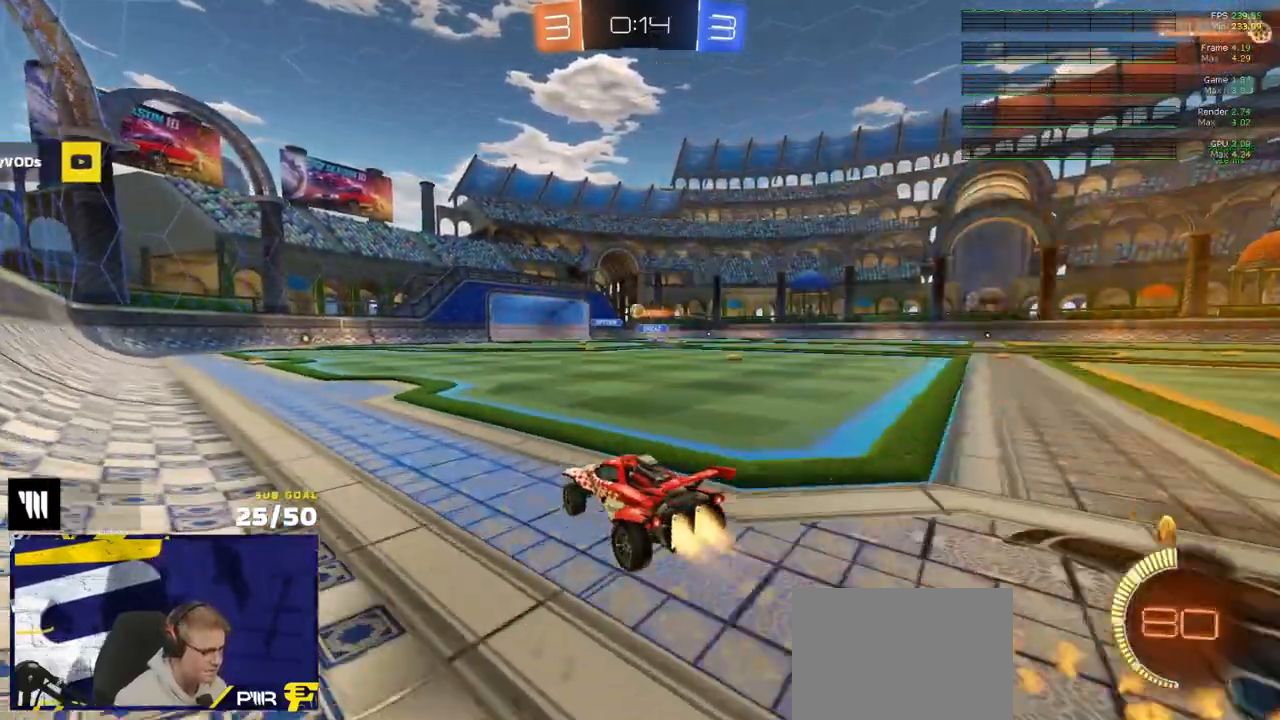
{"buttons": ["R2"], "left_stick": "center", "right_stick": "center", "events": [[83, "R1", "up"], [100, "left_stick", "center"]]}
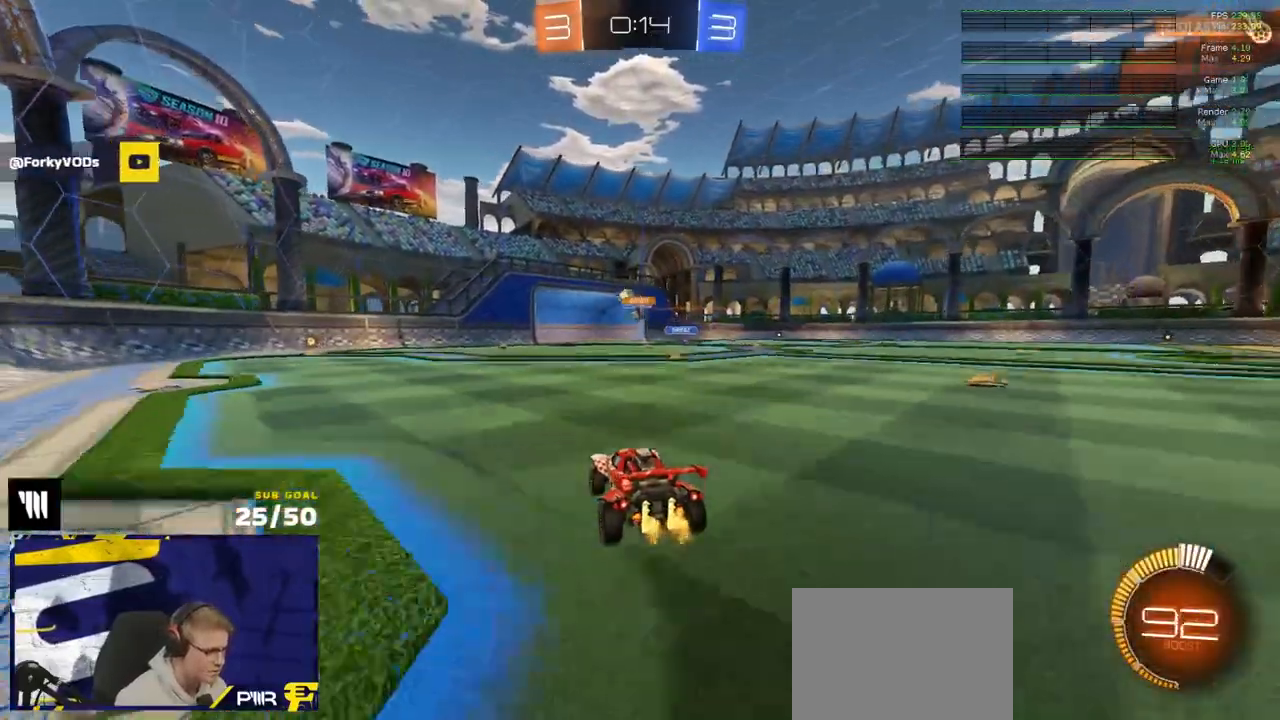
{"buttons": ["R2"], "left_stick": "right", "right_stick": "center", "events": [[83, "left_stick", "left"], [217, "R2", "up"], [250, "L2", "down"], [283, "left_stick", "right"], [400, "R2", "down"], [417, "L2", "up"]]}
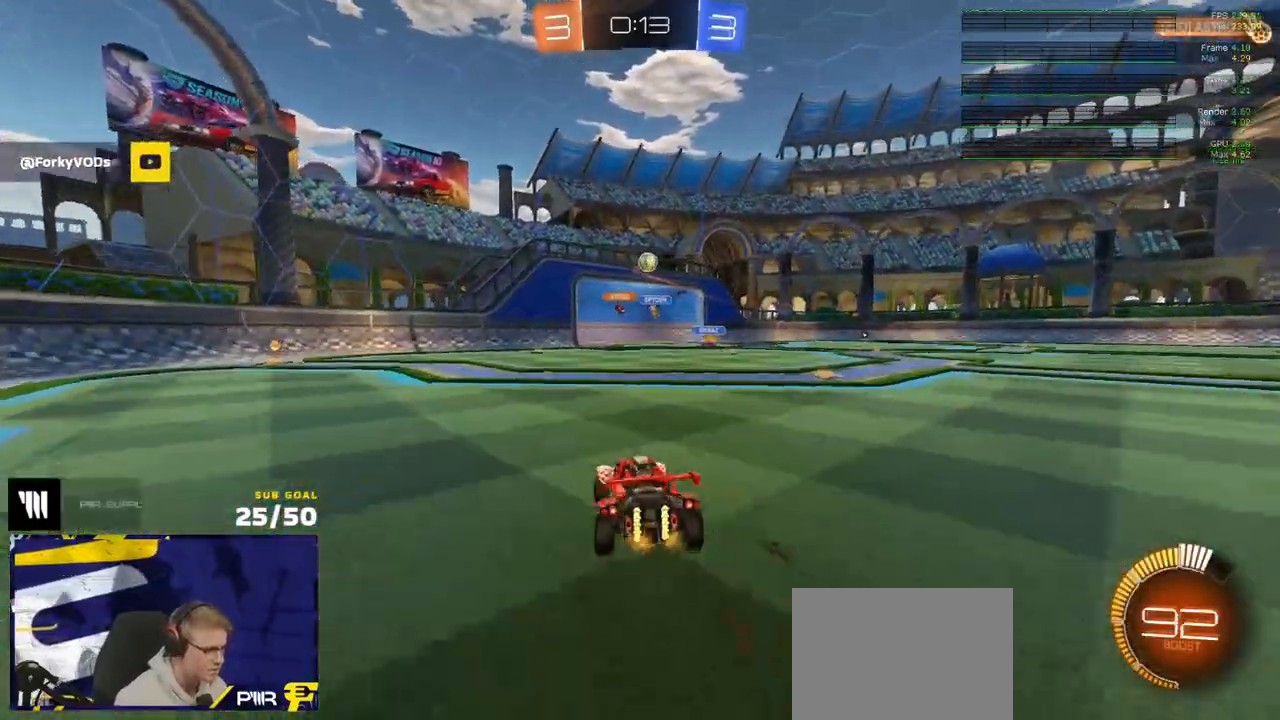
{"buttons": ["A", "R1"], "left_stick": "down", "right_stick": "center", "events": [[50, "R1", "down"], [333, "R2", "up"], [333, "left_stick", "down-left"], [350, "A", "down"], [483, "left_stick", "down"]]}
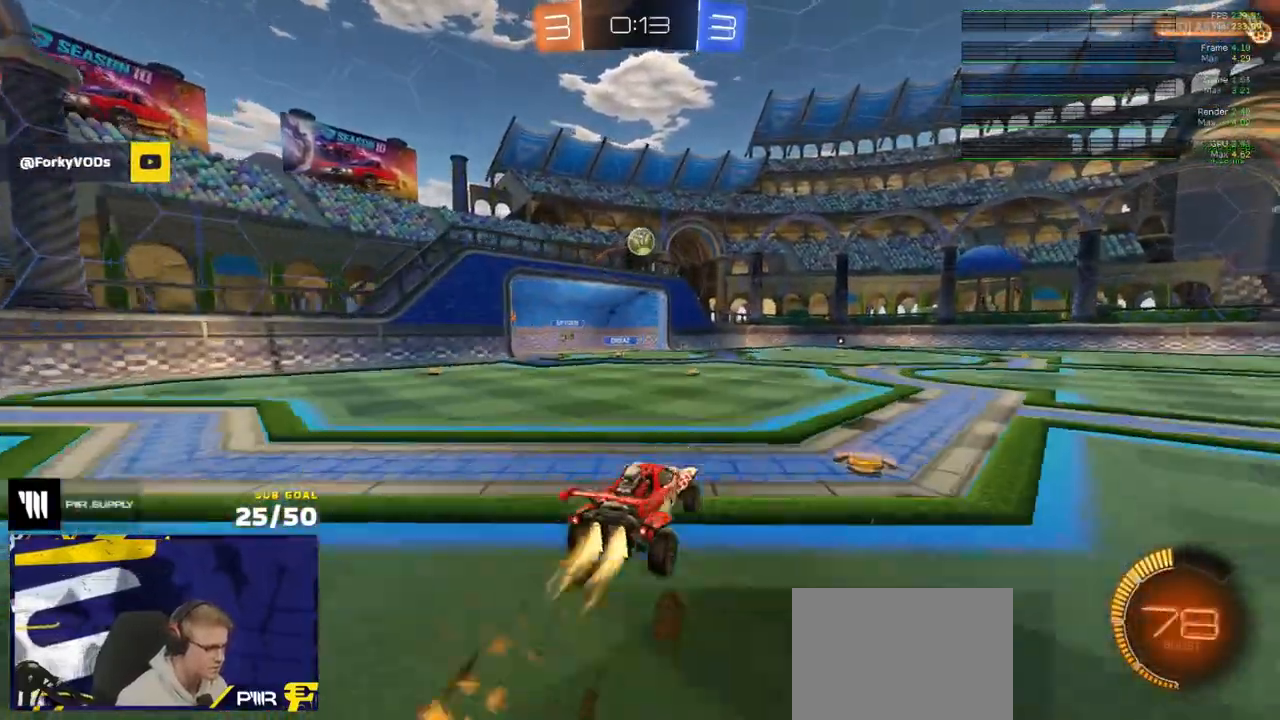
{"buttons": ["R1"], "left_stick": "up-left", "right_stick": "center", "events": [[67, "L3", "down"], [133, "A", "up"], [183, "L3", "up"], [183, "left_stick", "right"], [233, "left_stick", "up"], [317, "left_stick", "up-left"]]}